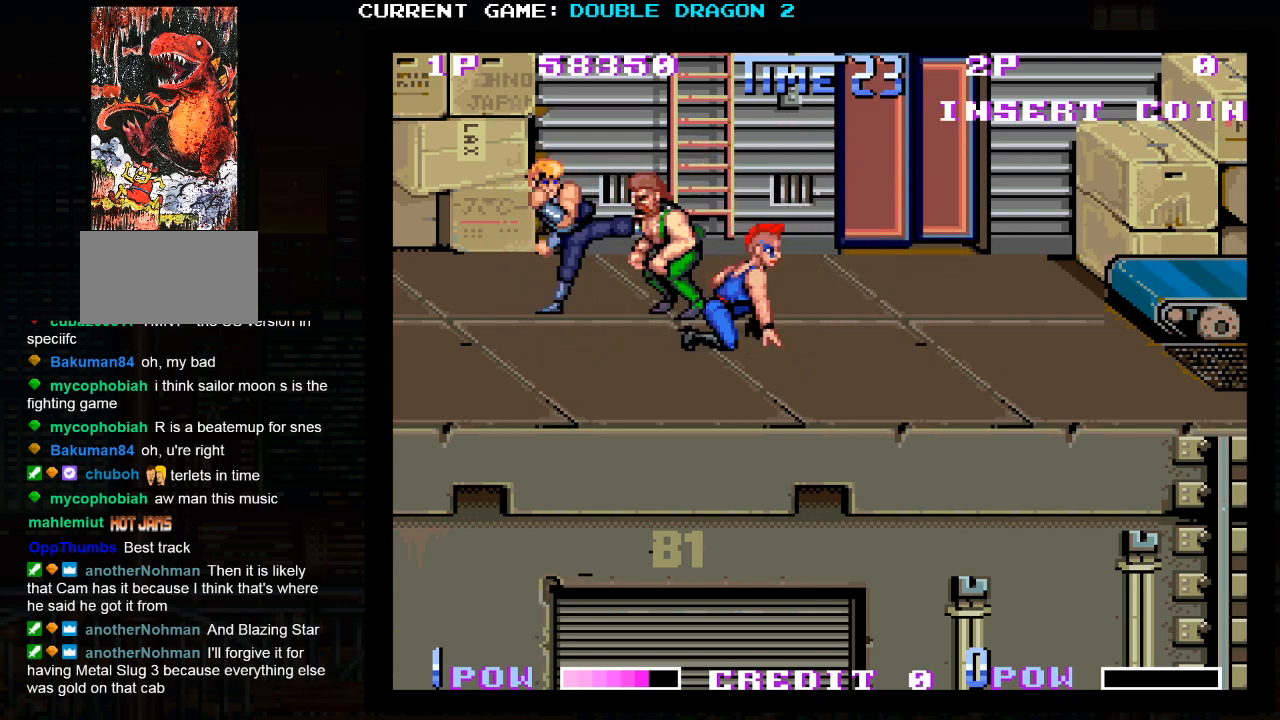
Gameplay with a controller (arcade stick); each line is a JSON object with the inputs held at the frame after it. "events" lists button and stick changes between this image and that frame as [ms after this image, input, new state], when the widget could be followed in between. Not read: L3 R3 left_stick.
{"buttons": [], "events": [[33, "TRIANGLE", "down"], [100, "TRIANGLE", "up"], [133, "TRIANGLE", "down"], [183, "TRIANGLE", "up"], [233, "TRIANGLE", "down"], [300, "TRIANGLE", "up"], [317, "TRIANGLE", "down"], [350, "TRIANGLE", "up"], [417, "TRIANGLE", "down"], [467, "TRIANGLE", "up"]]}
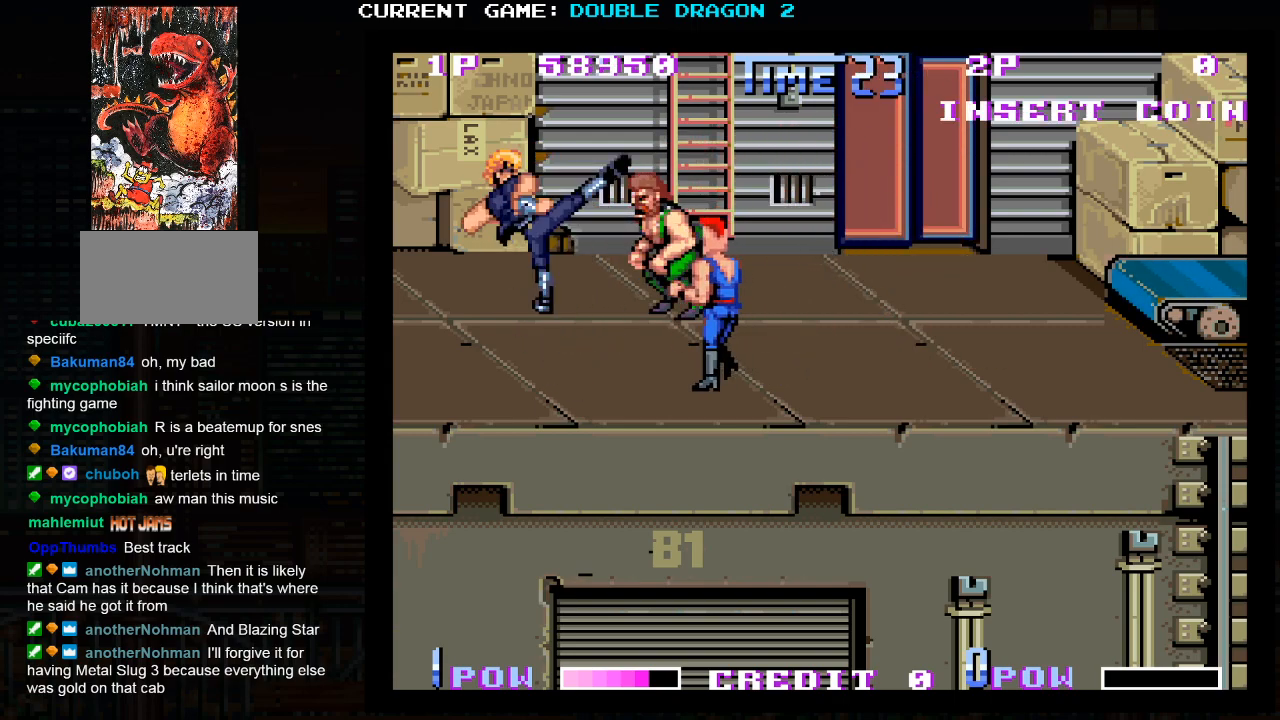
{"buttons": [], "events": []}
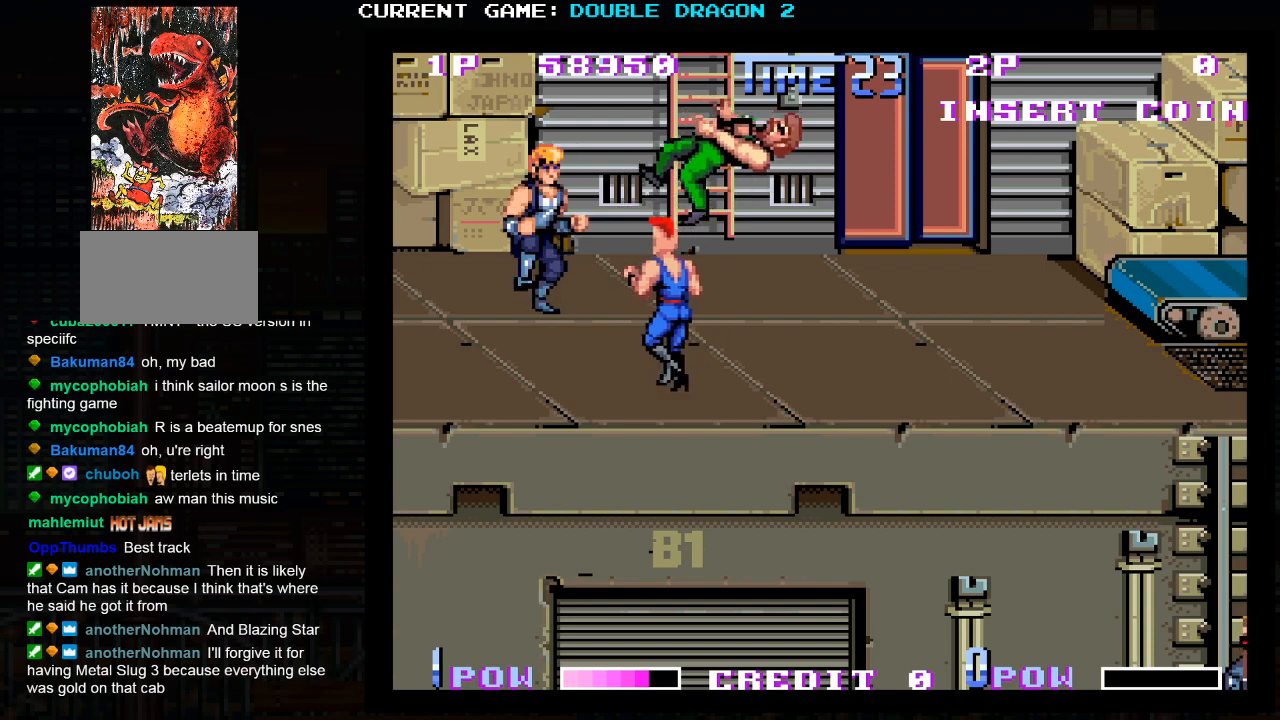
{"buttons": [], "events": []}
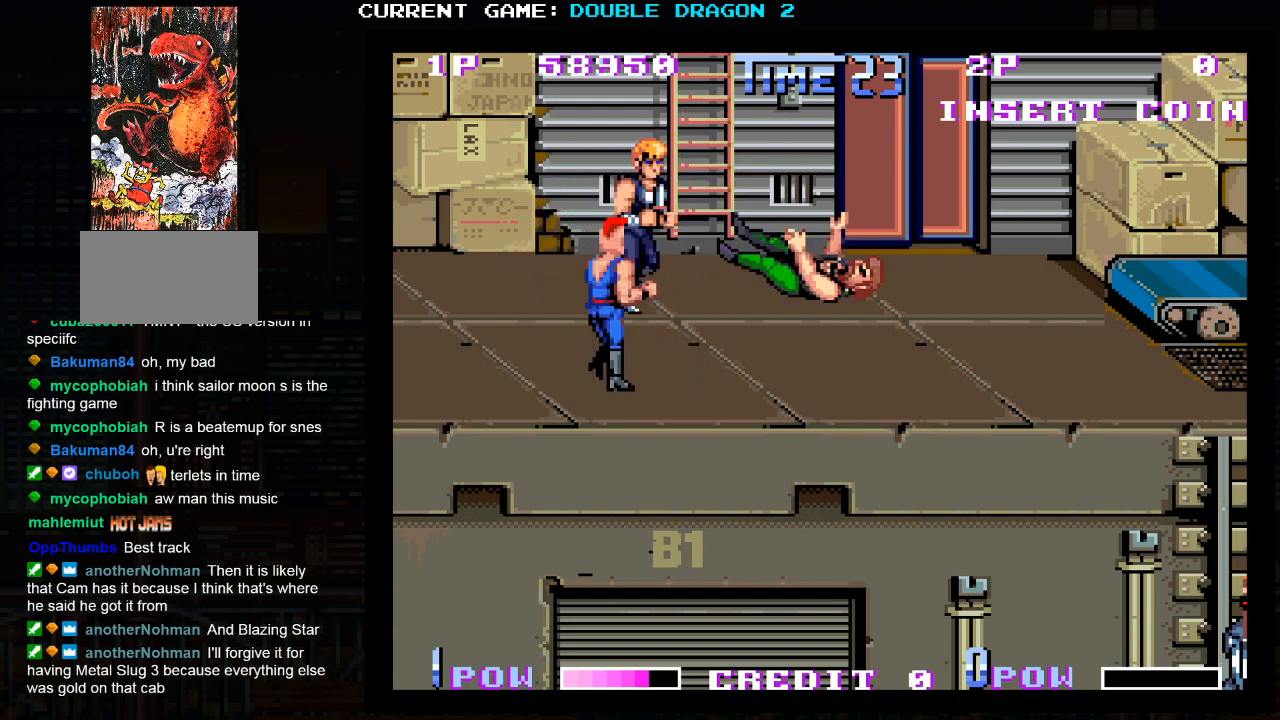
{"buttons": [], "events": []}
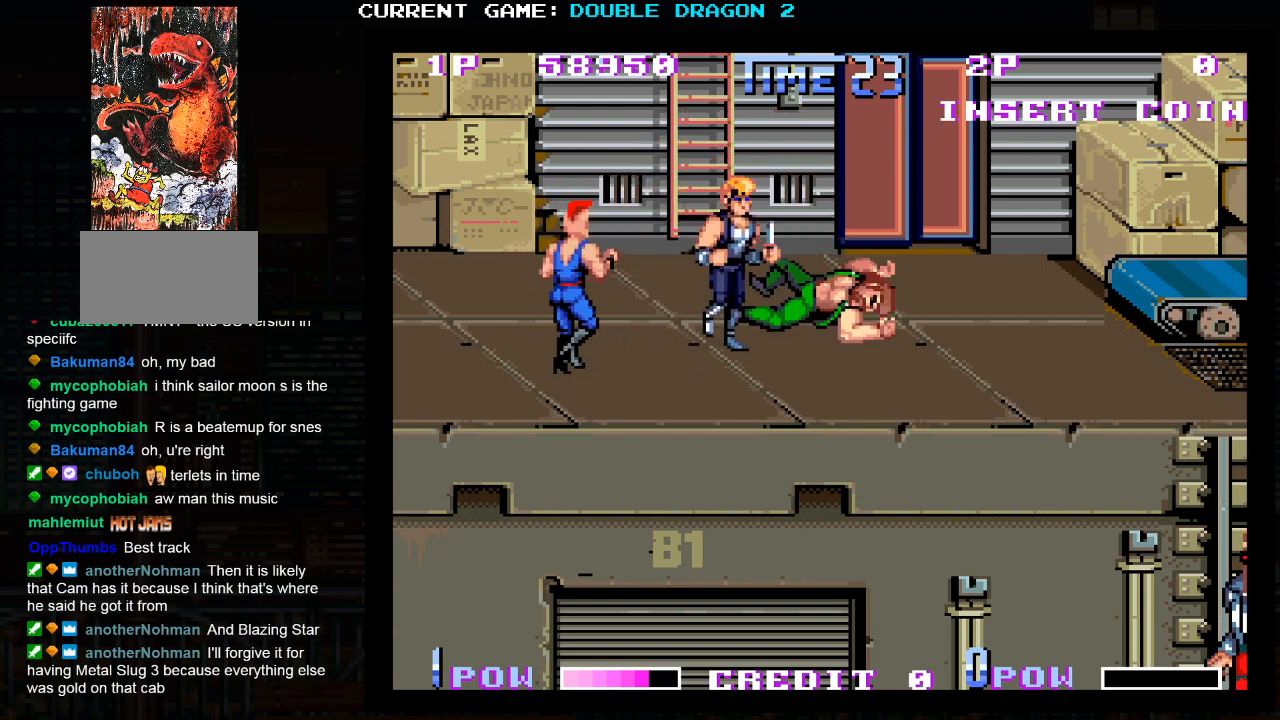
{"buttons": []}
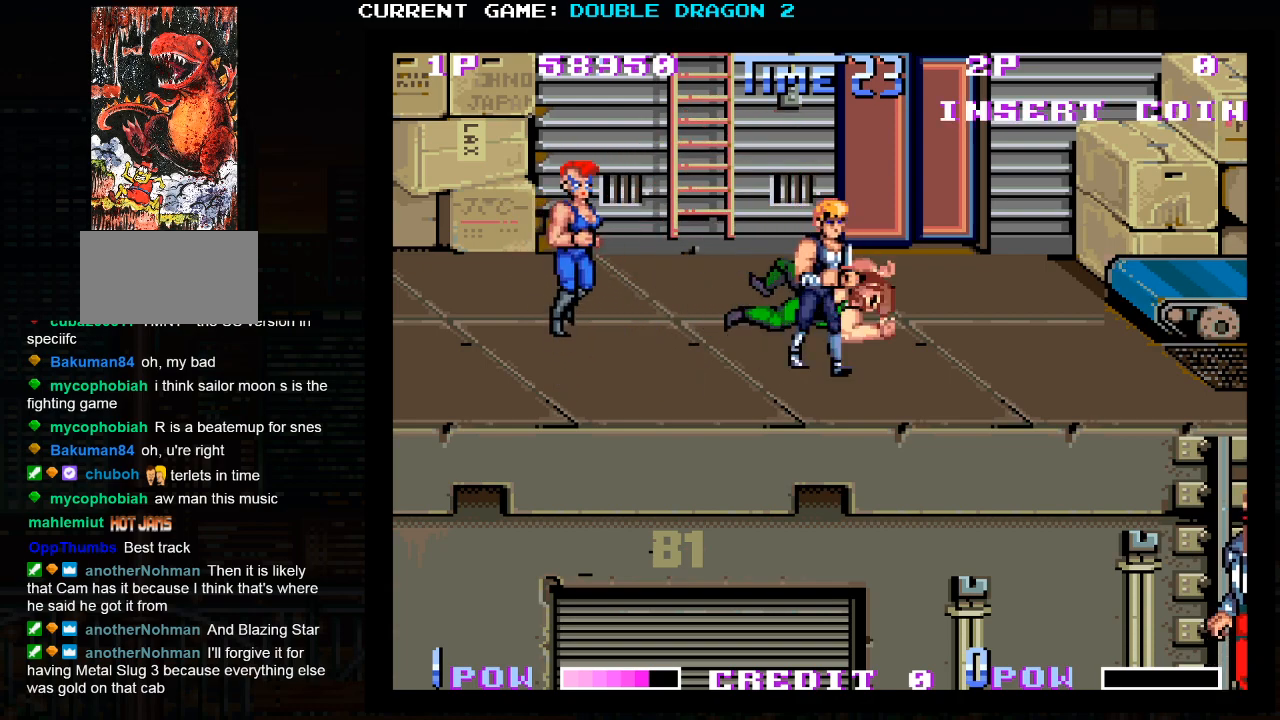
{"buttons": [], "events": []}
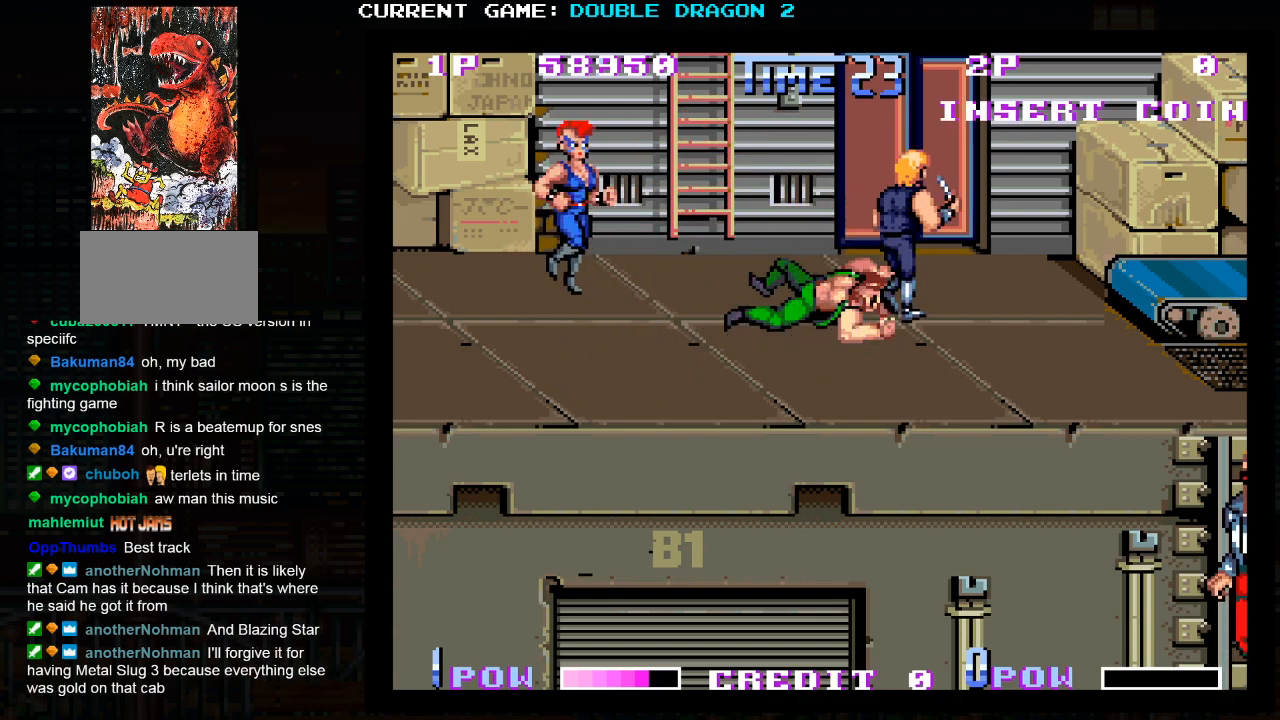
{"buttons": ["SQUARE"], "events": [[350, "SQUARE", "down"], [417, "SQUARE", "up"], [467, "SQUARE", "down"]]}
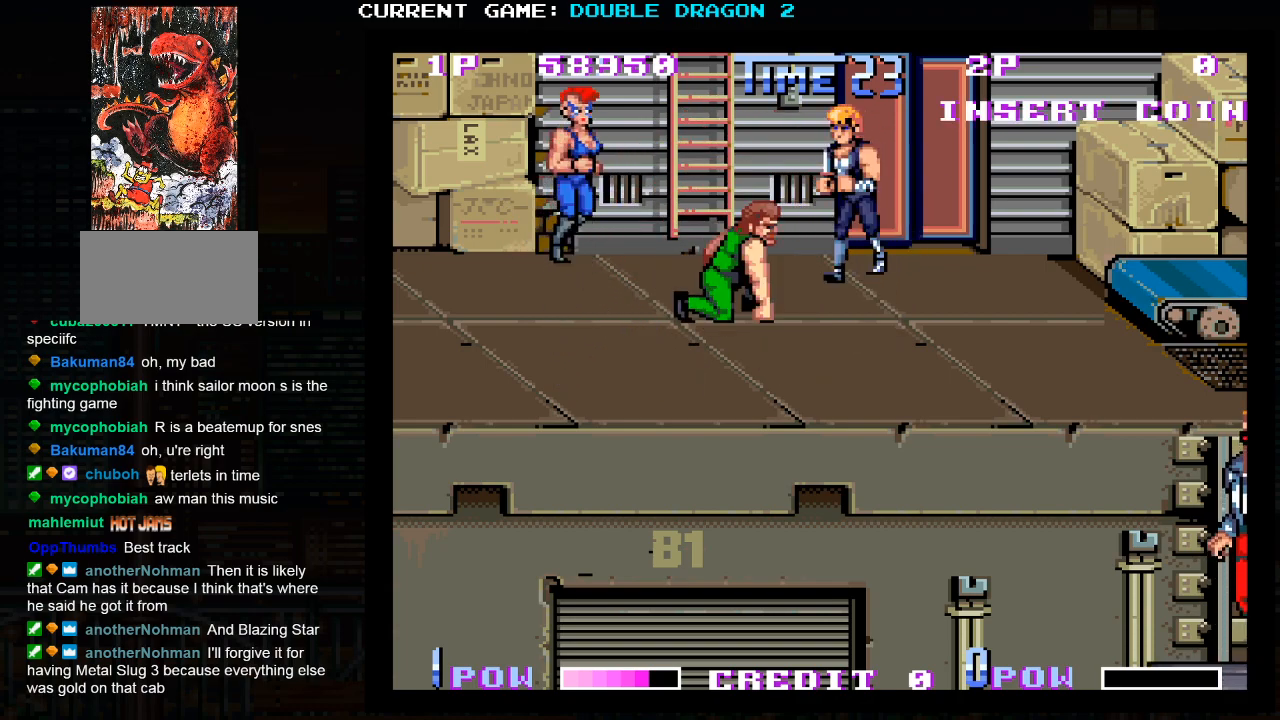
{"buttons": [], "events": [[33, "SQUARE", "up"], [100, "SQUARE", "down"], [167, "SQUARE", "up"], [200, "SQUARE", "down"], [317, "SQUARE", "up"], [367, "SQUARE", "down"], [450, "SQUARE", "up"]]}
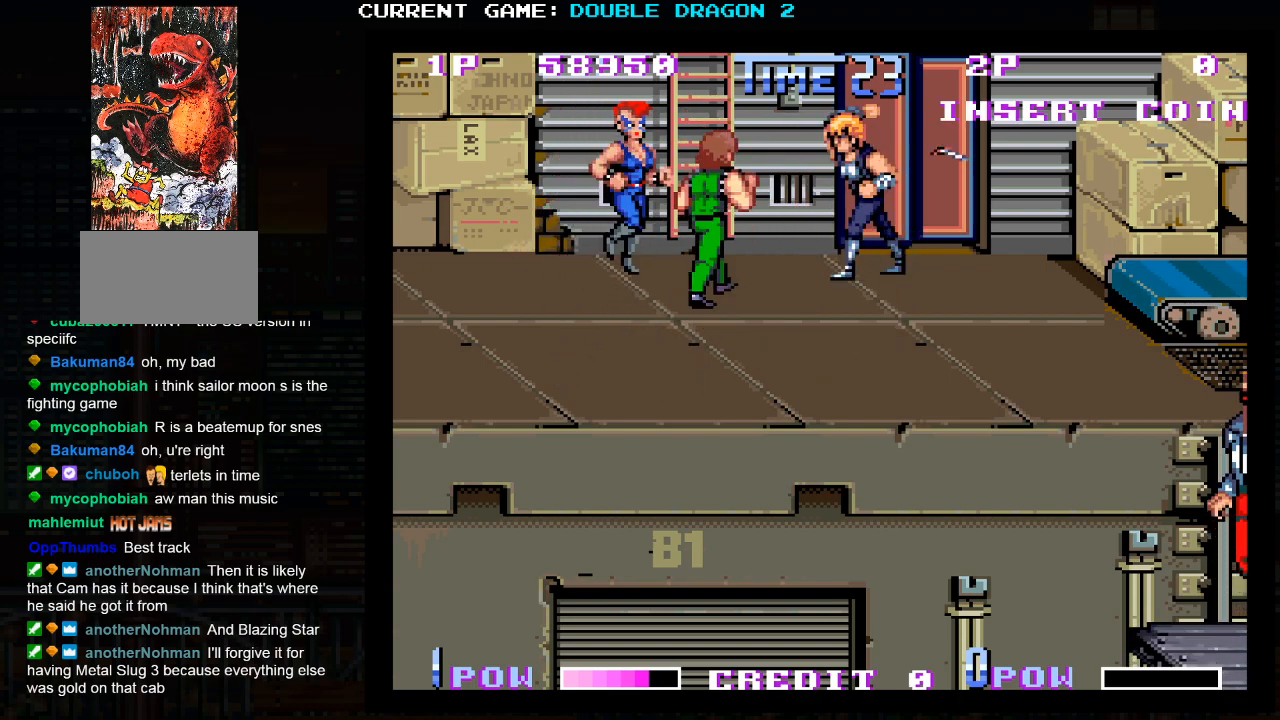
{"buttons": [], "events": [[33, "SQUARE", "down"], [117, "SQUARE", "up"]]}
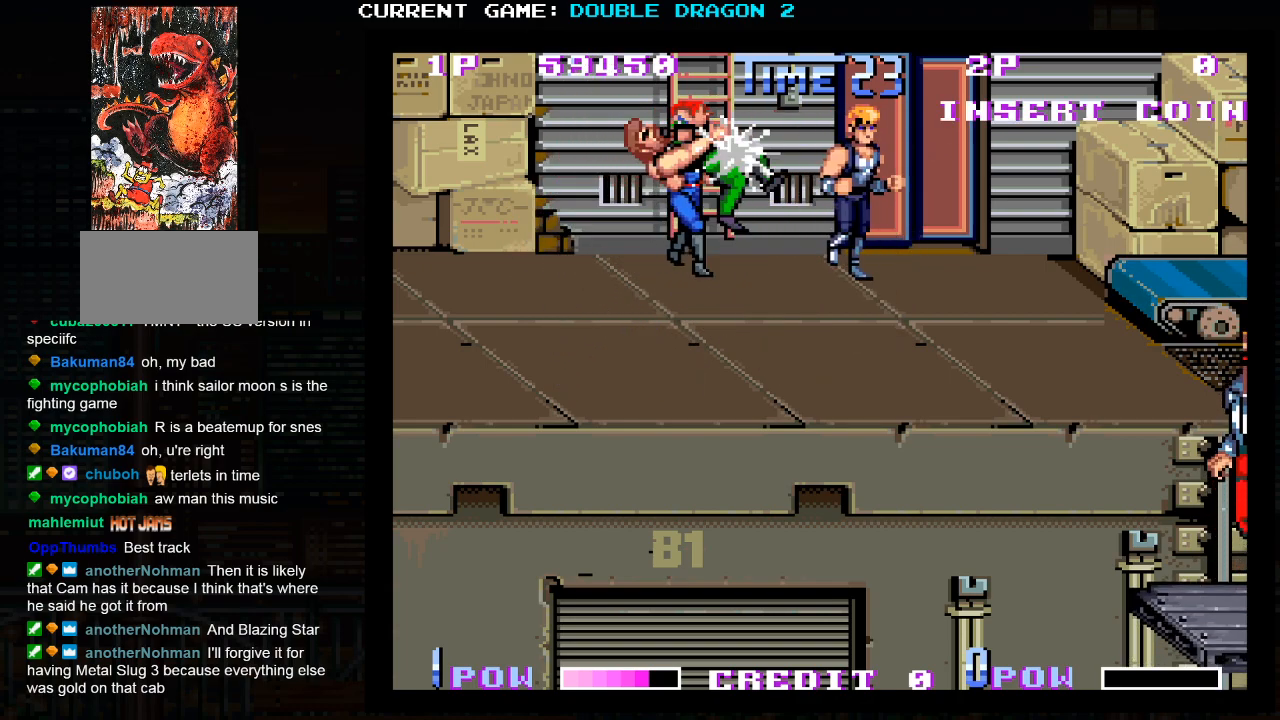
{"buttons": [], "events": []}
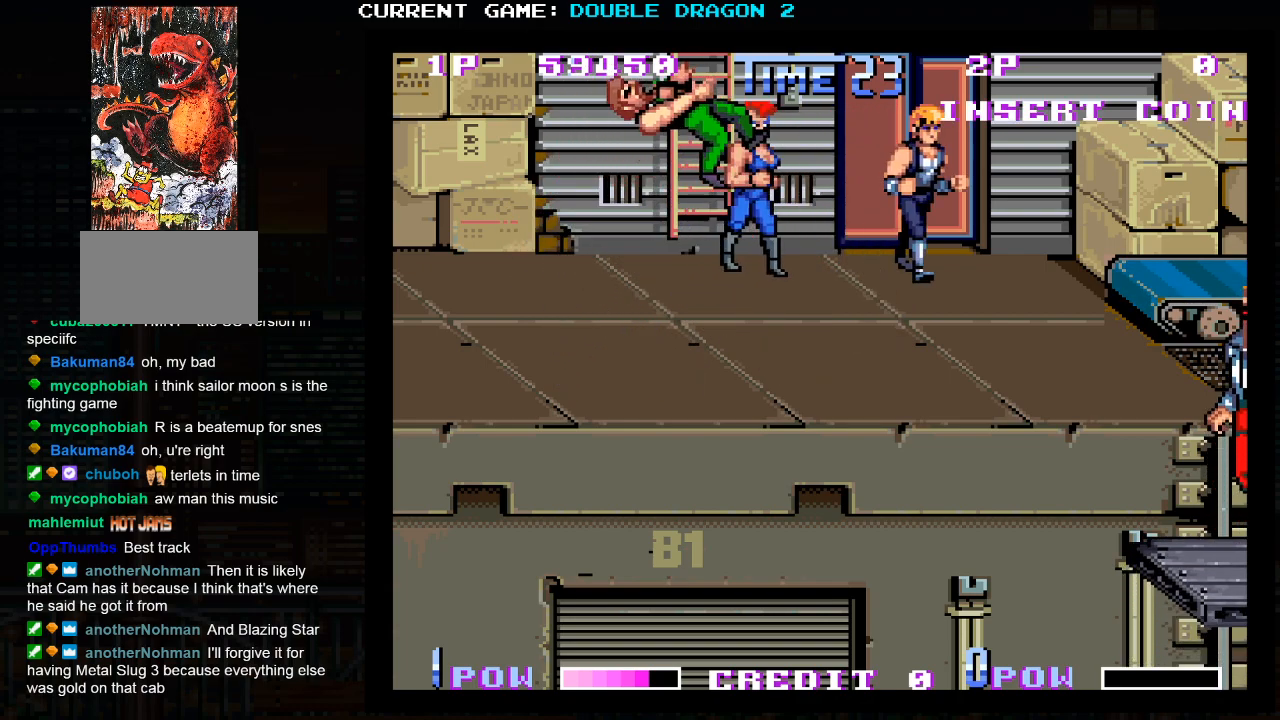
{"buttons": [], "events": [[150, "CROSS", "down"], [150, "SQUARE", "down"], [200, "CROSS", "up"], [217, "SQUARE", "up"], [250, "CROSS", "down"], [250, "SQUARE", "down"], [317, "CROSS", "up"], [333, "SQUARE", "up"], [367, "CROSS", "down"], [367, "SQUARE", "down"], [467, "CROSS", "up"], [467, "SQUARE", "up"]]}
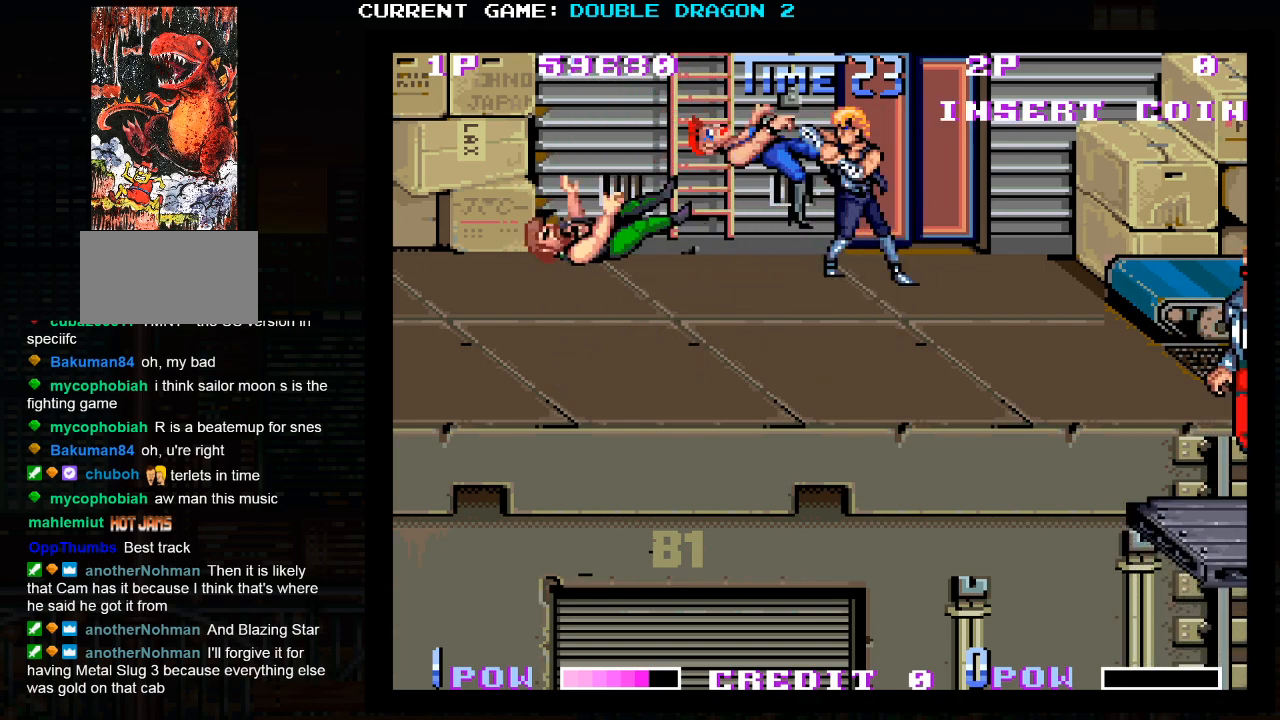
{"buttons": [], "events": [[17, "CROSS", "down"], [17, "SQUARE", "down"], [83, "CROSS", "up"], [100, "SQUARE", "up"]]}
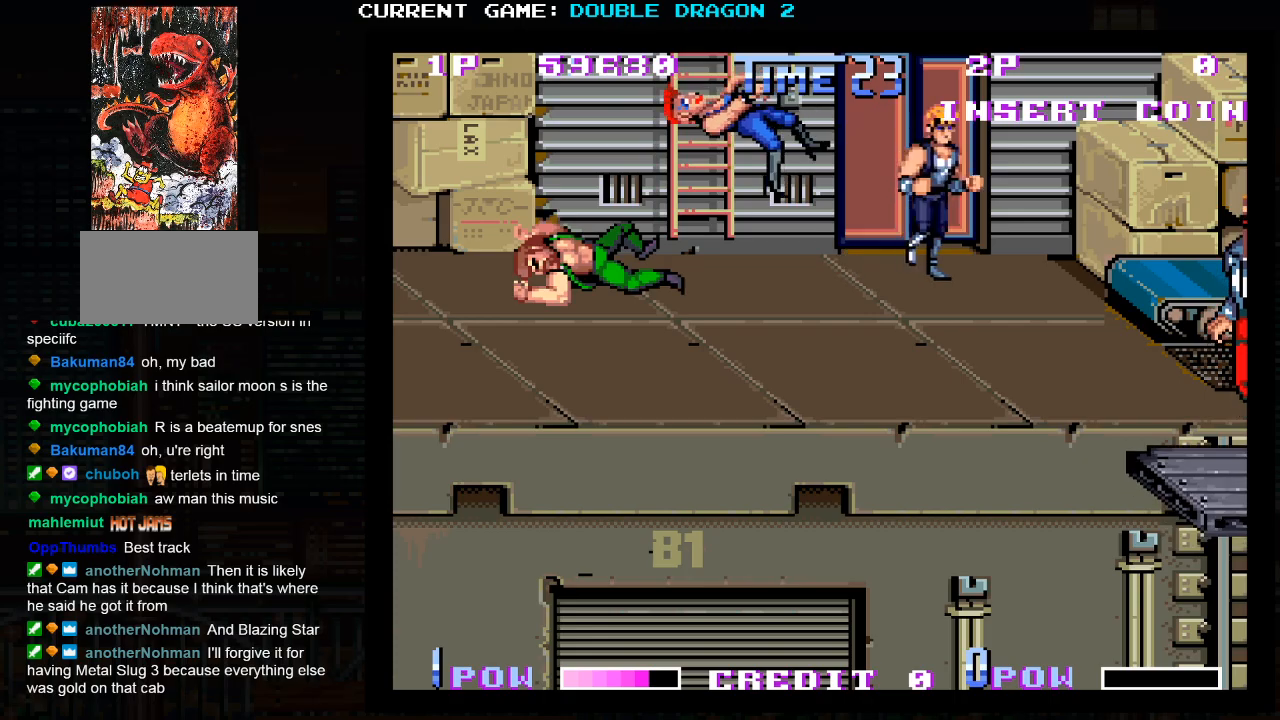
{"buttons": [], "events": []}
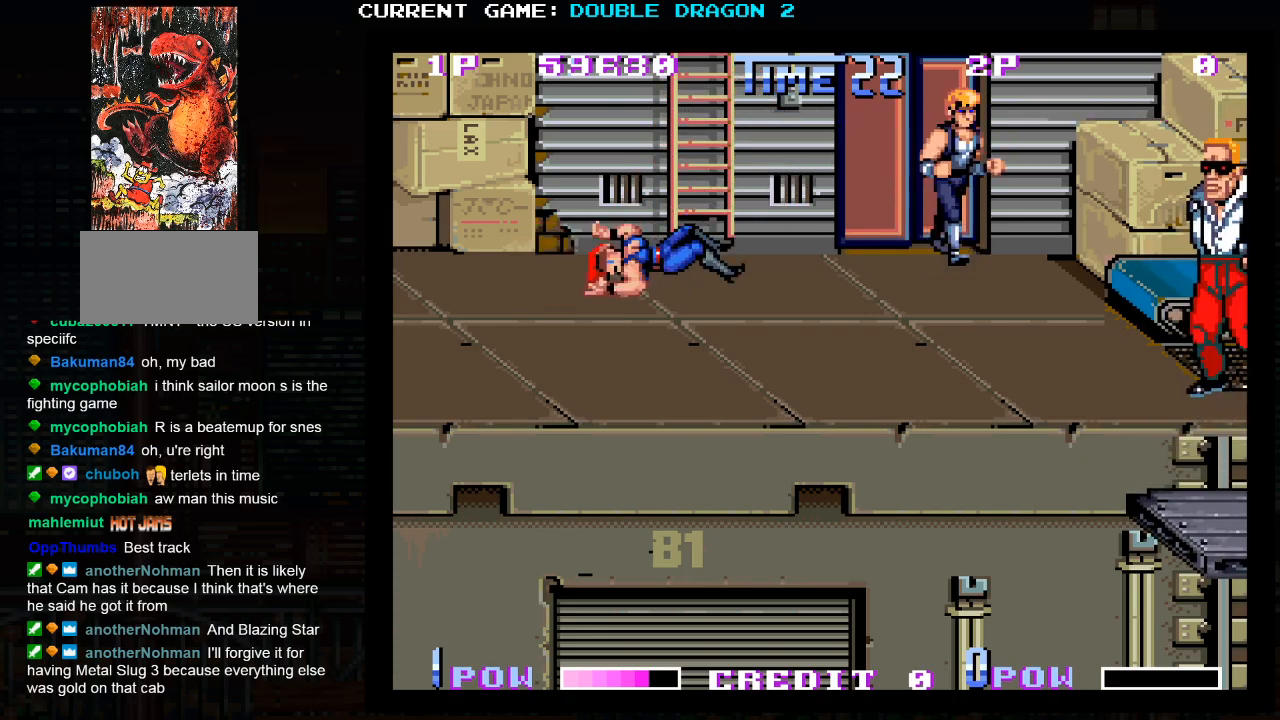
{"buttons": [], "events": [[83, "CROSS", "down"], [150, "CROSS", "up"], [233, "CROSS", "down"], [350, "CROSS", "up"]]}
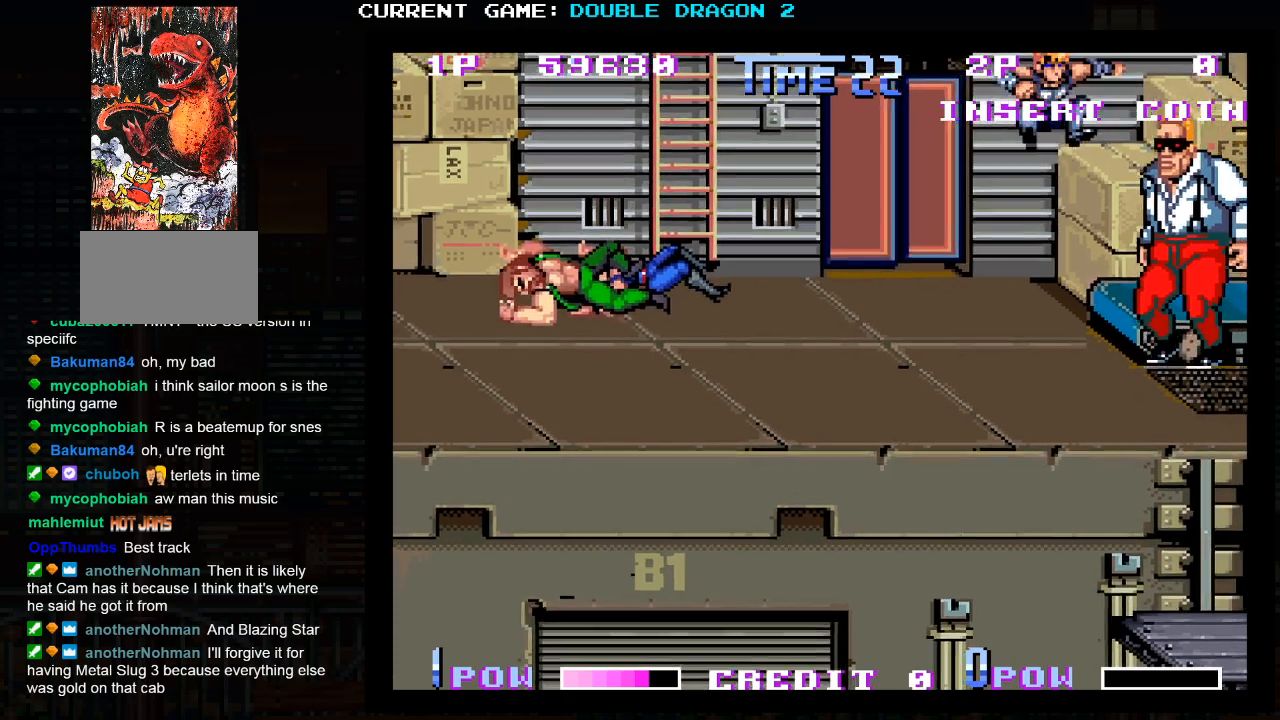
{"buttons": [], "events": []}
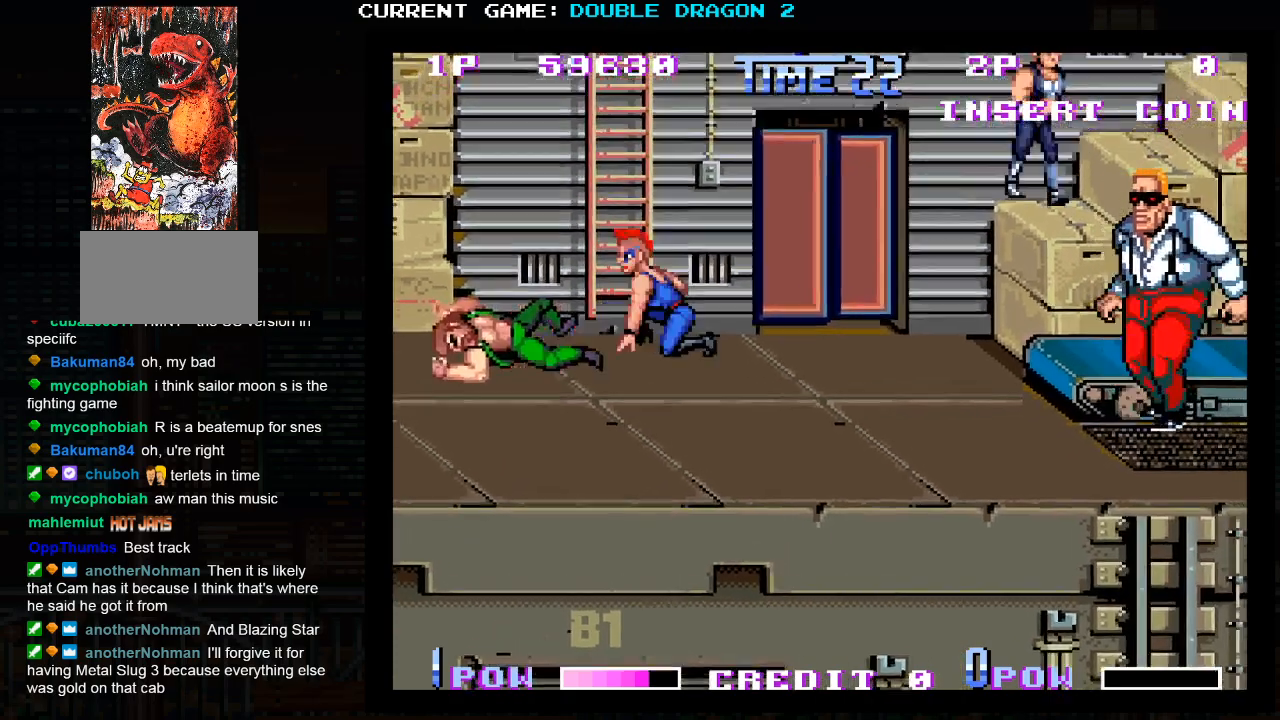
{"buttons": [], "events": [[400, "CROSS", "down"], [483, "CROSS", "up"]]}
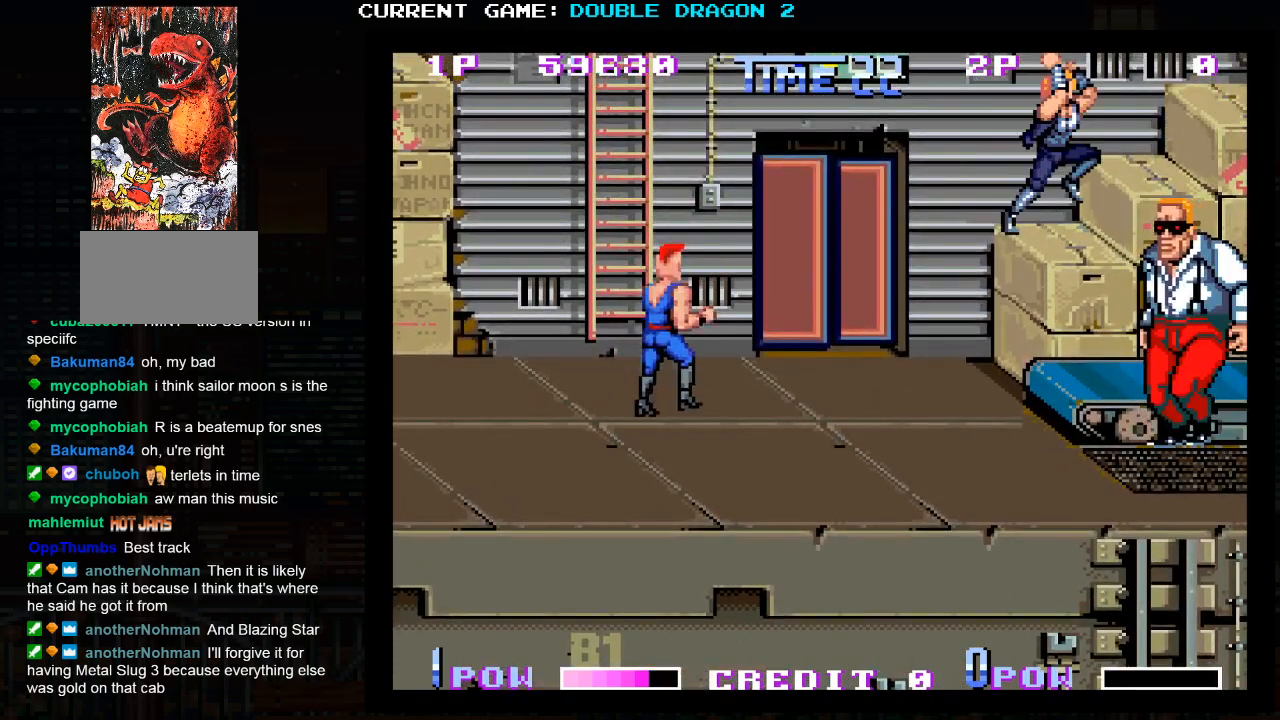
{"buttons": [], "events": [[33, "CROSS", "down"], [133, "CROSS", "up"]]}
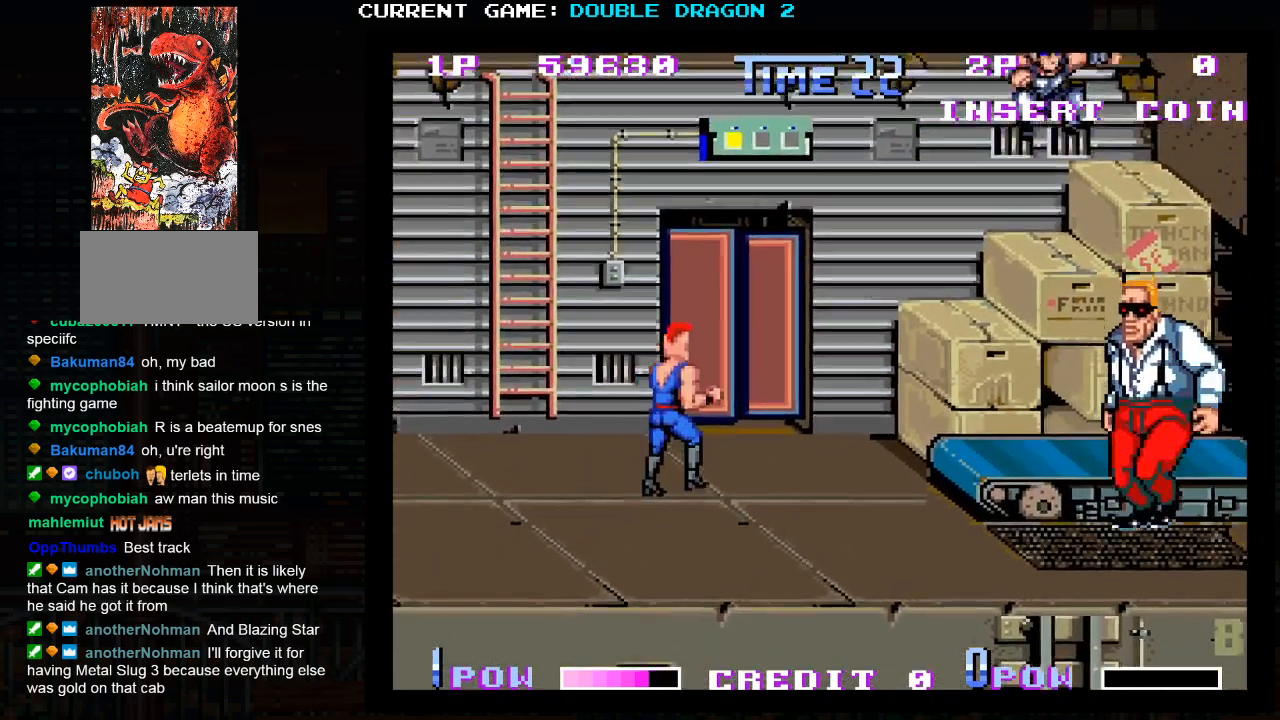
{"buttons": [], "events": []}
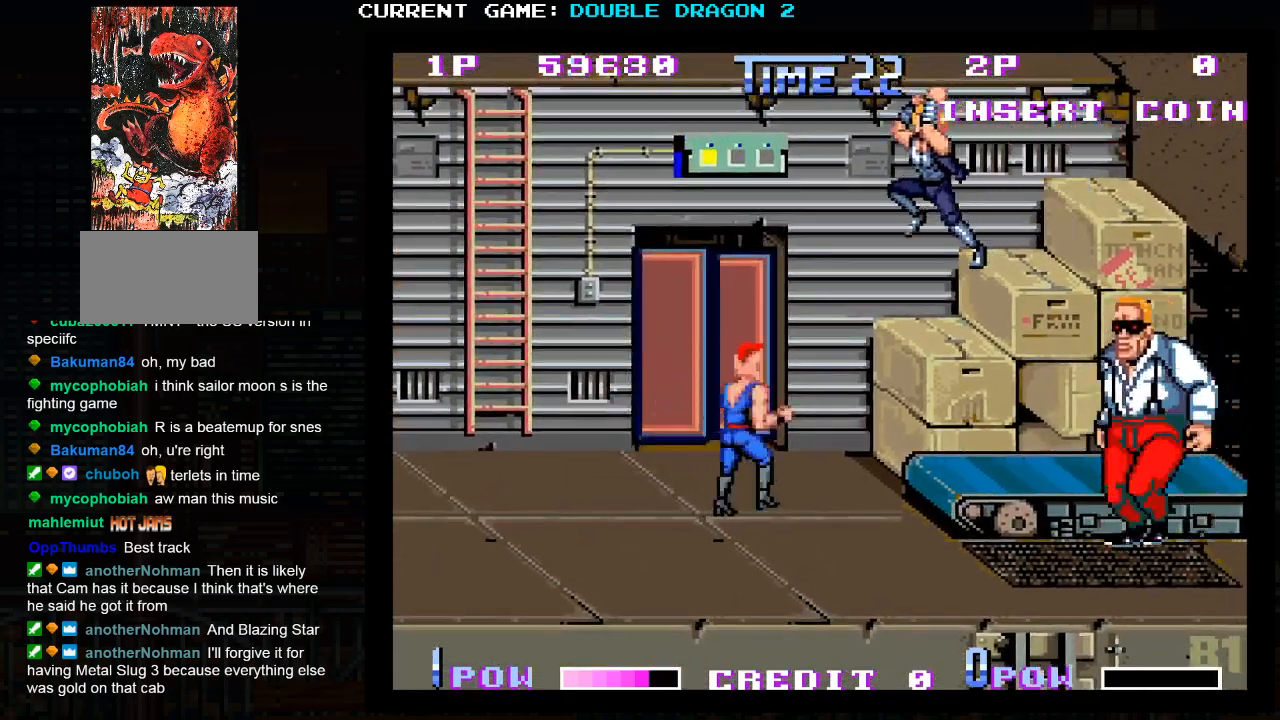
{"buttons": [], "events": []}
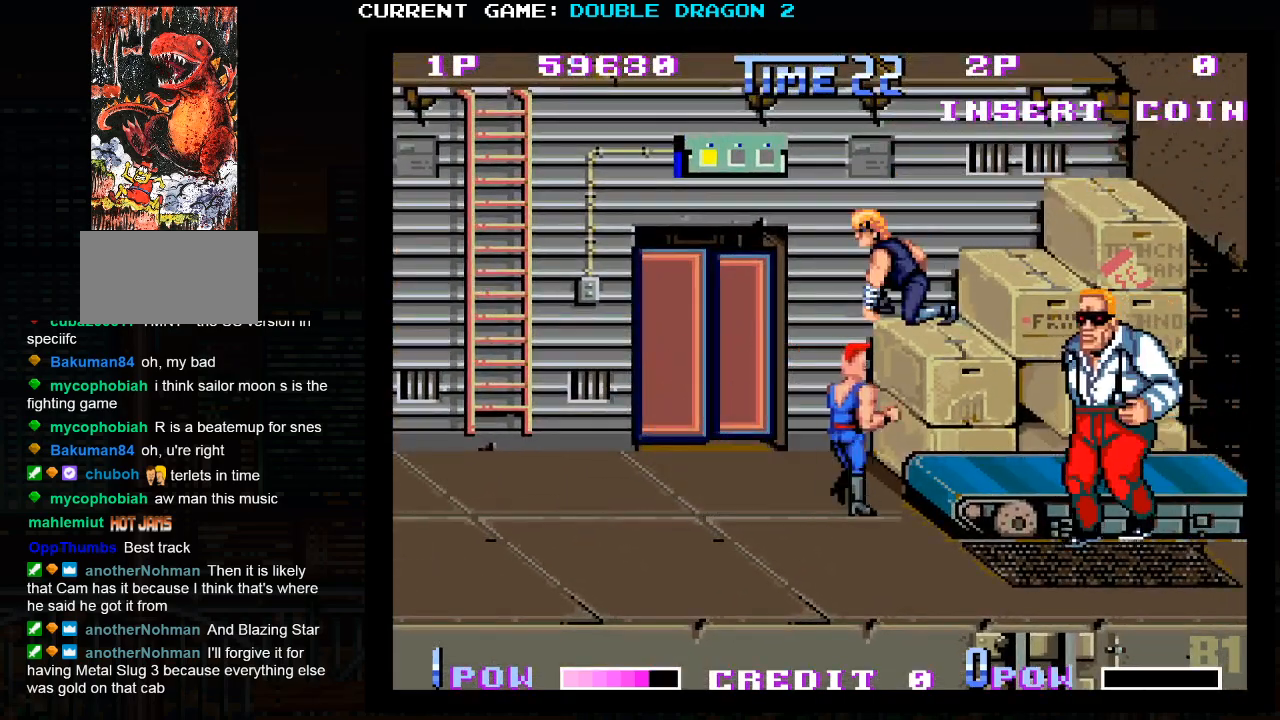
{"buttons": [], "events": [[200, "CROSS", "down"], [333, "CROSS", "up"]]}
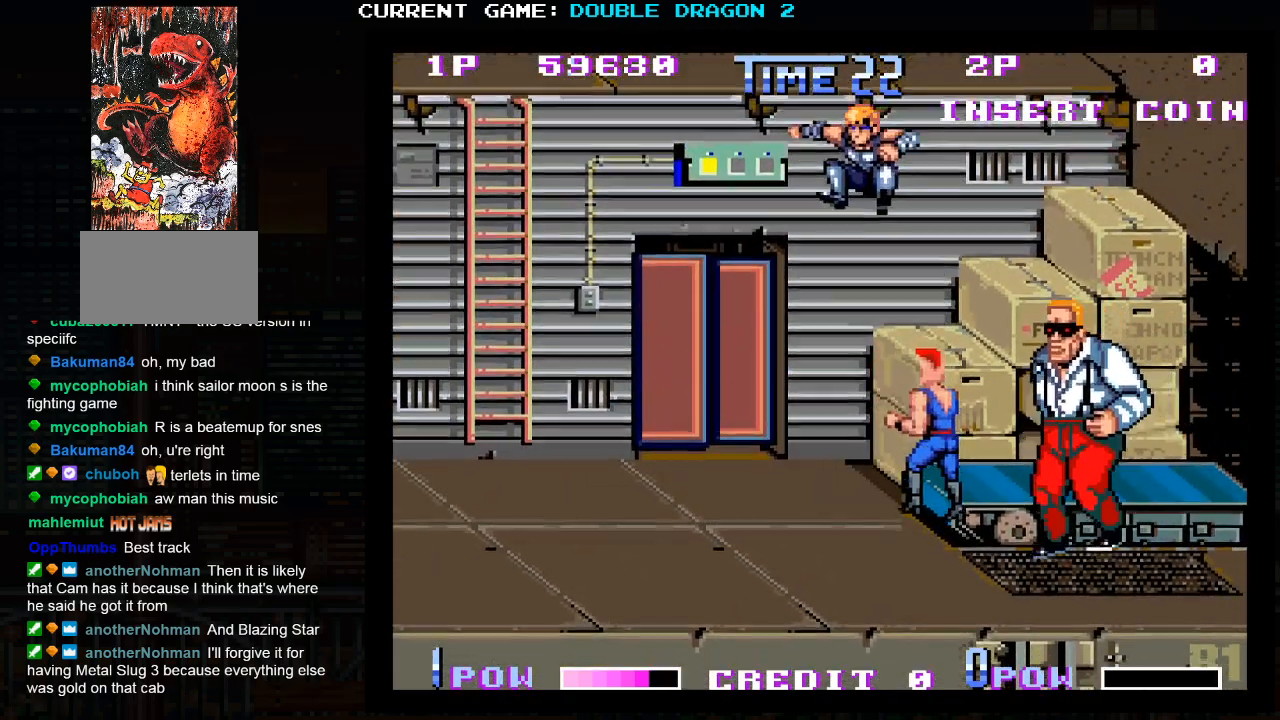
{"buttons": [], "events": []}
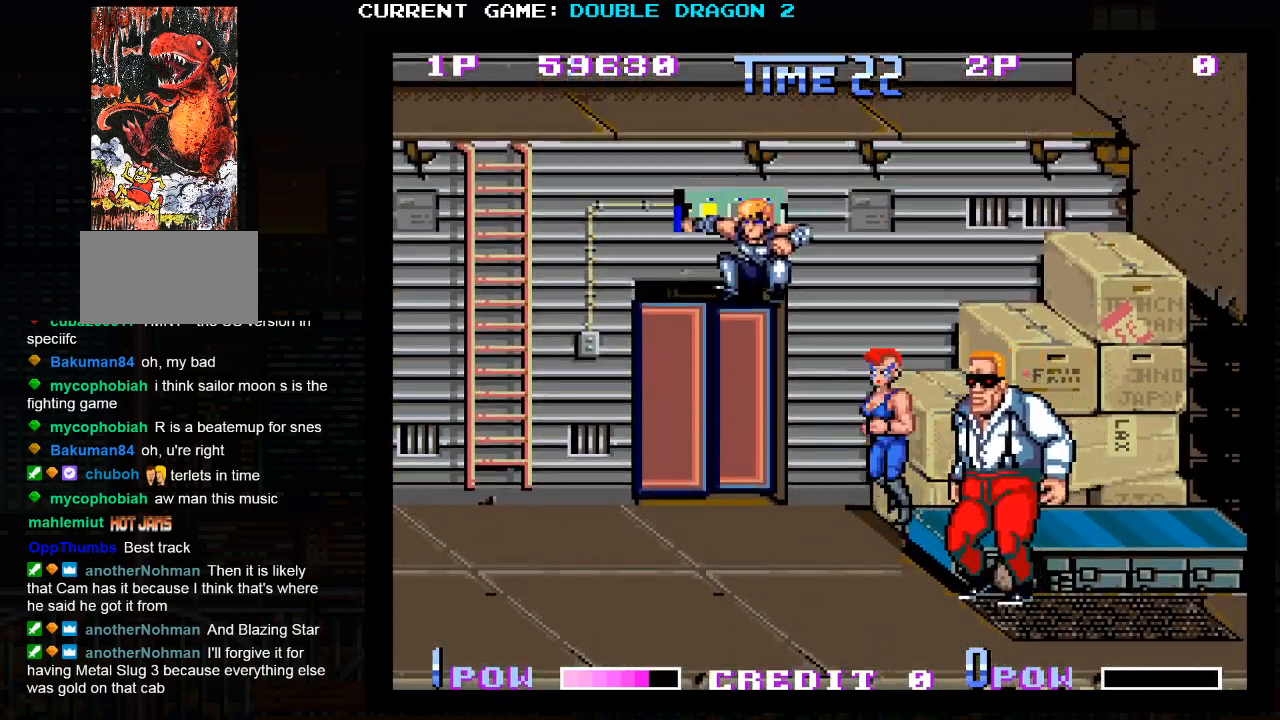
{"buttons": ["TRIANGLE"], "events": [[283, "TRIANGLE", "down"], [367, "TRIANGLE", "up"], [433, "TRIANGLE", "down"]]}
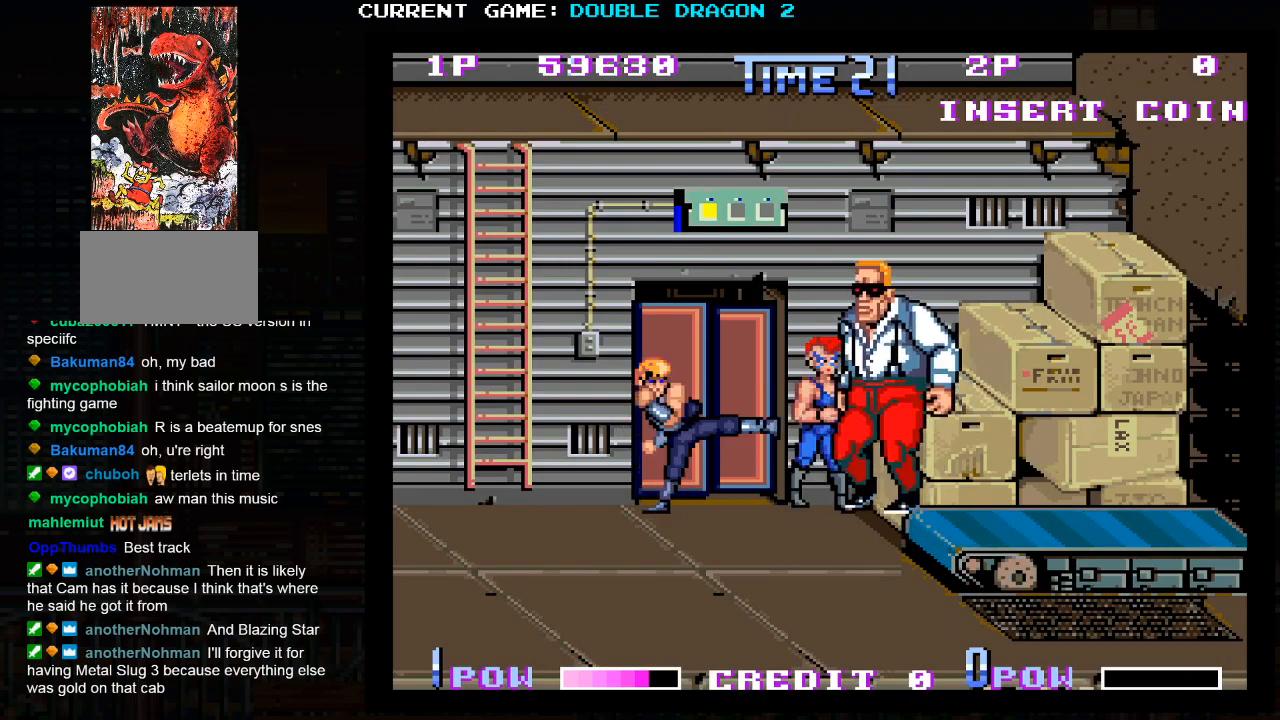
{"buttons": [], "events": [[33, "TRIANGLE", "up"]]}
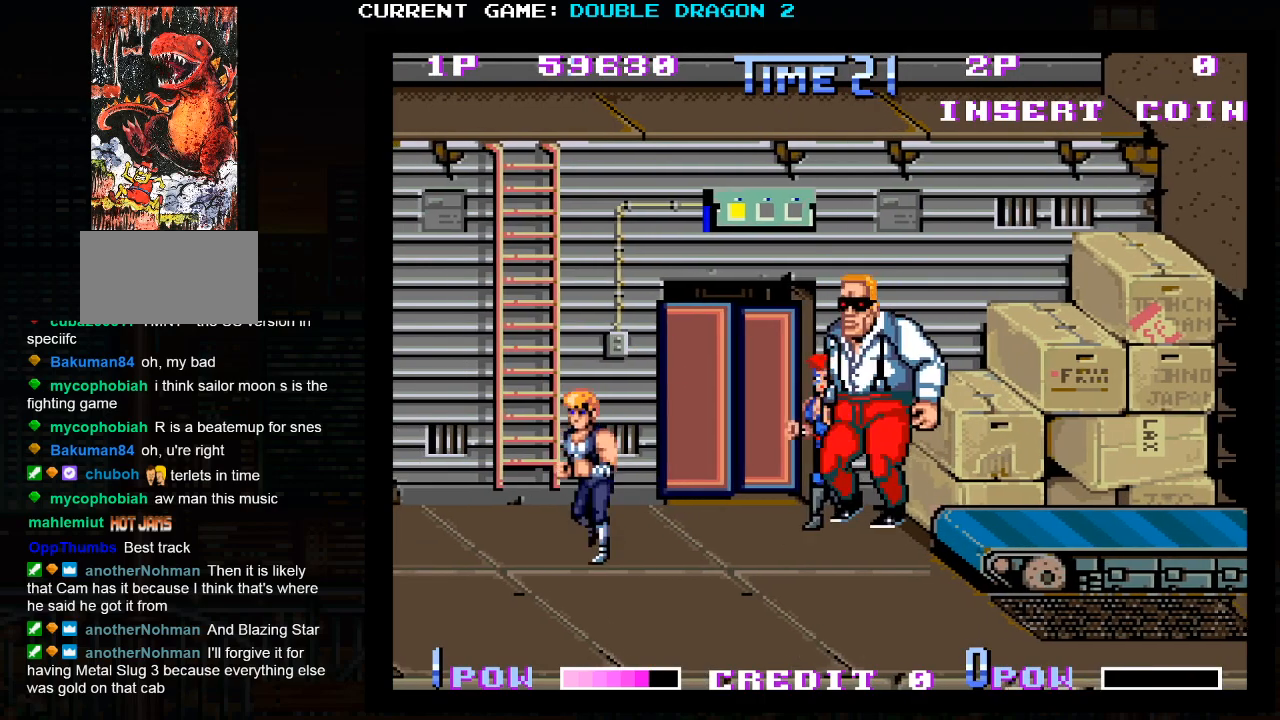
{"buttons": ["TRIANGLE"], "events": [[467, "TRIANGLE", "down"]]}
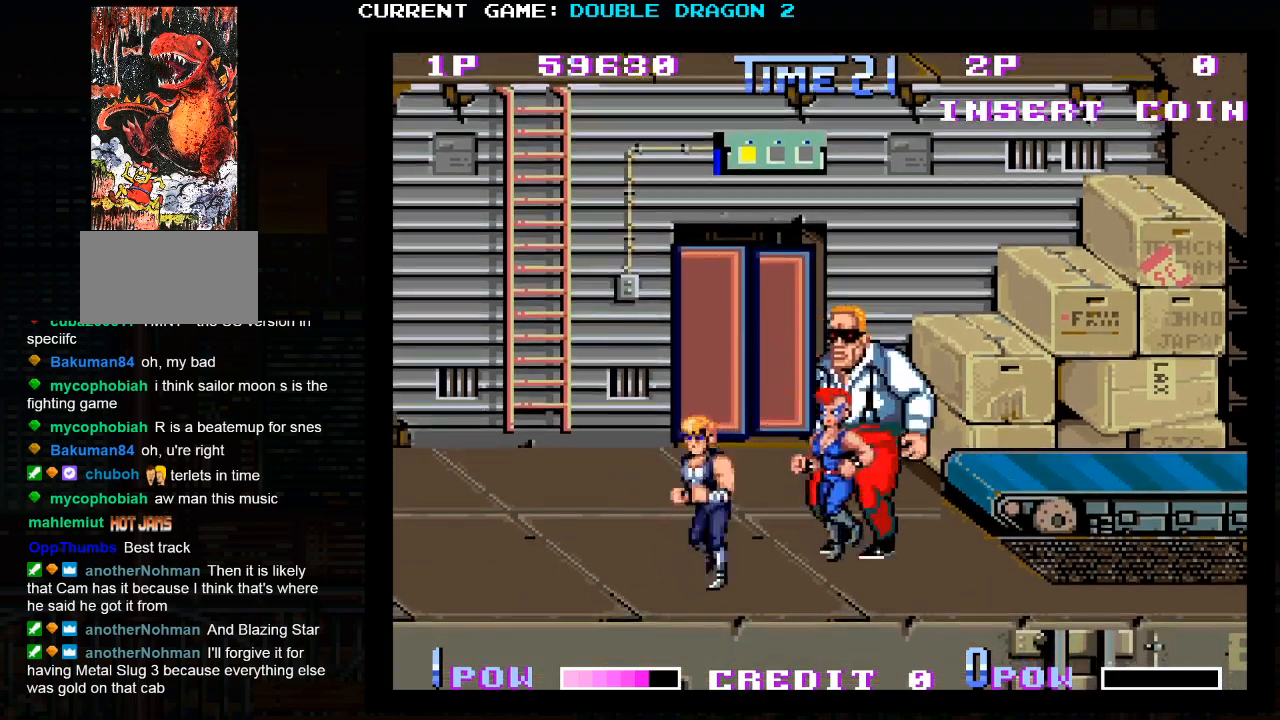
{"buttons": [], "events": [[67, "TRIANGLE", "up"]]}
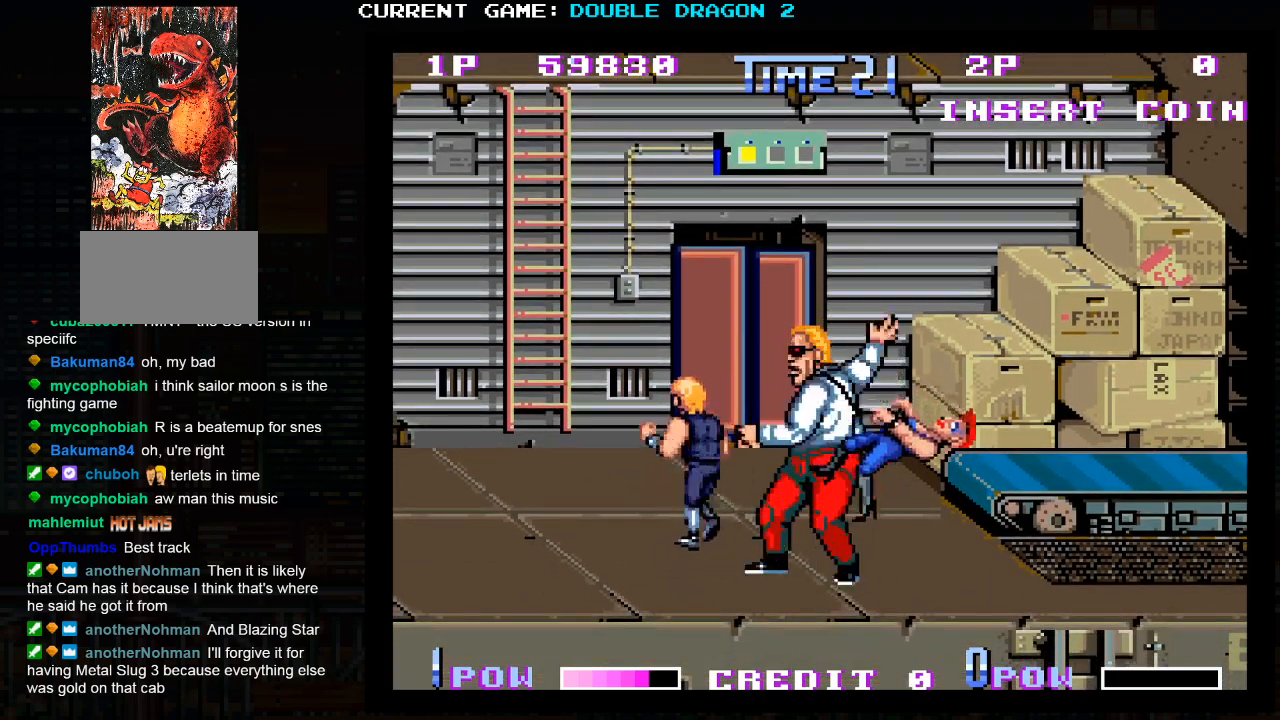
{"buttons": [], "events": []}
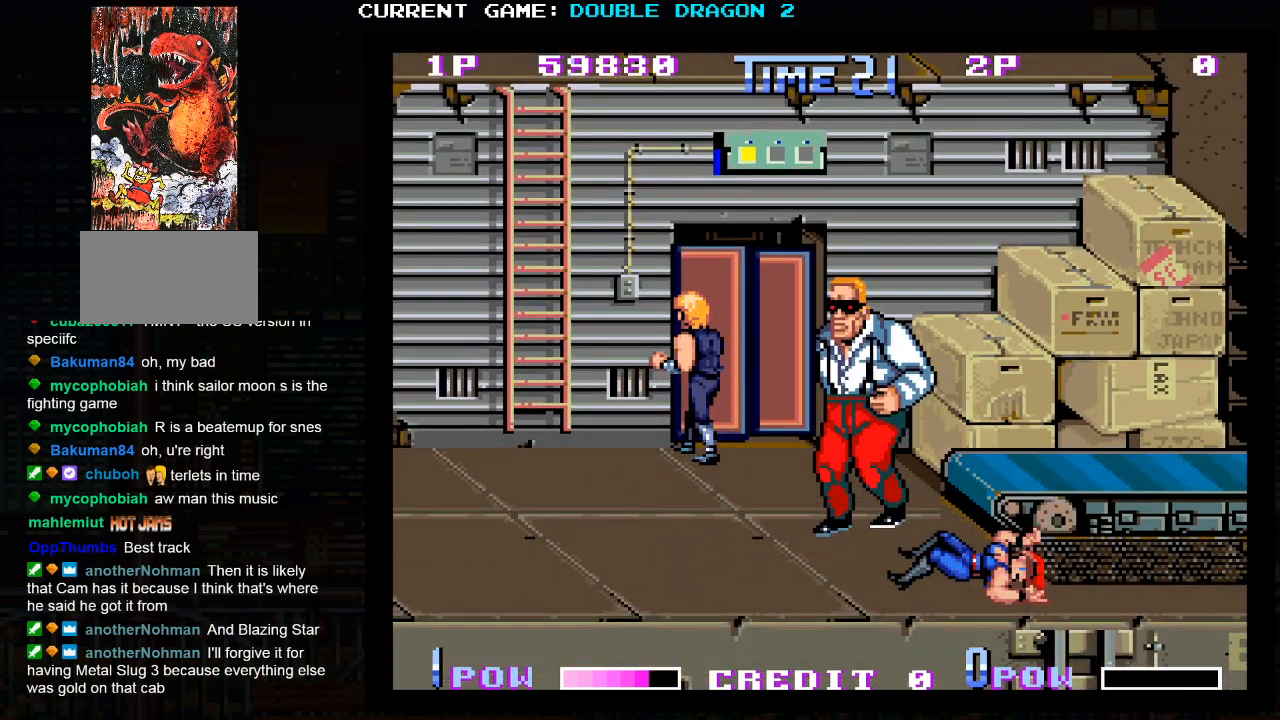
{"buttons": [], "events": [[67, "TRIANGLE", "down"], [183, "TRIANGLE", "up"]]}
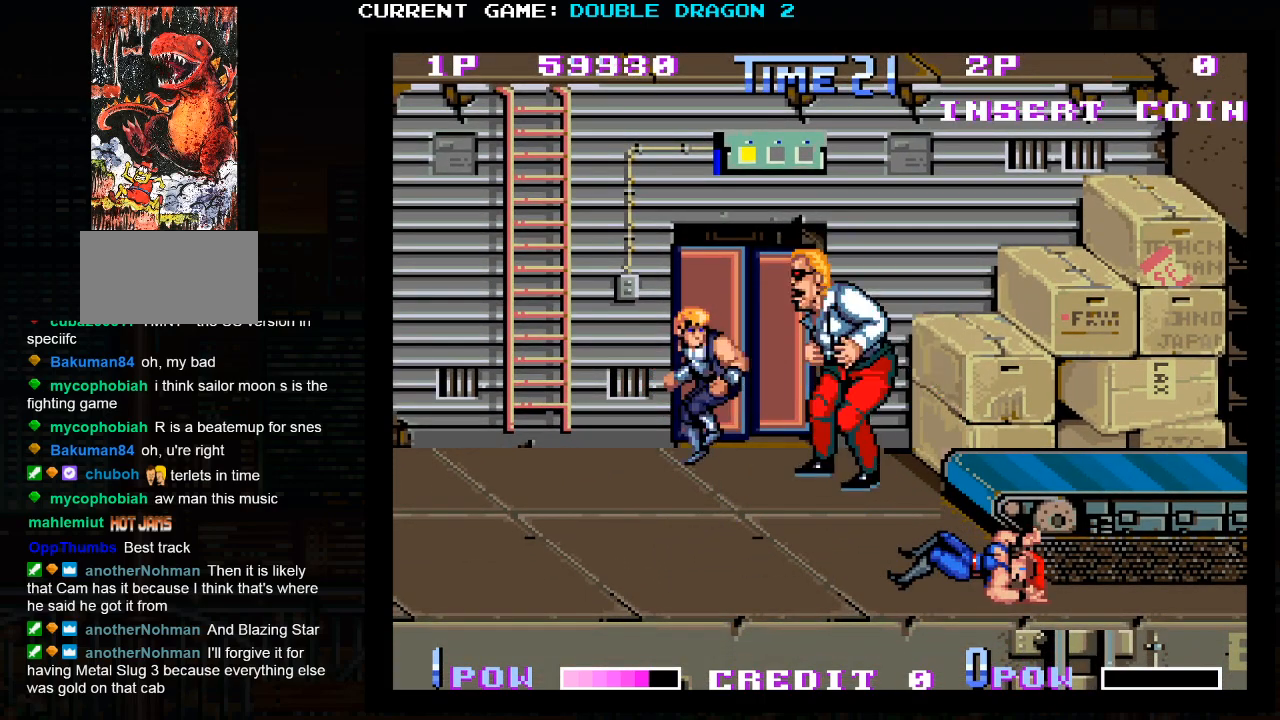
{"buttons": ["TRIANGLE"], "events": [[450, "TRIANGLE", "down"]]}
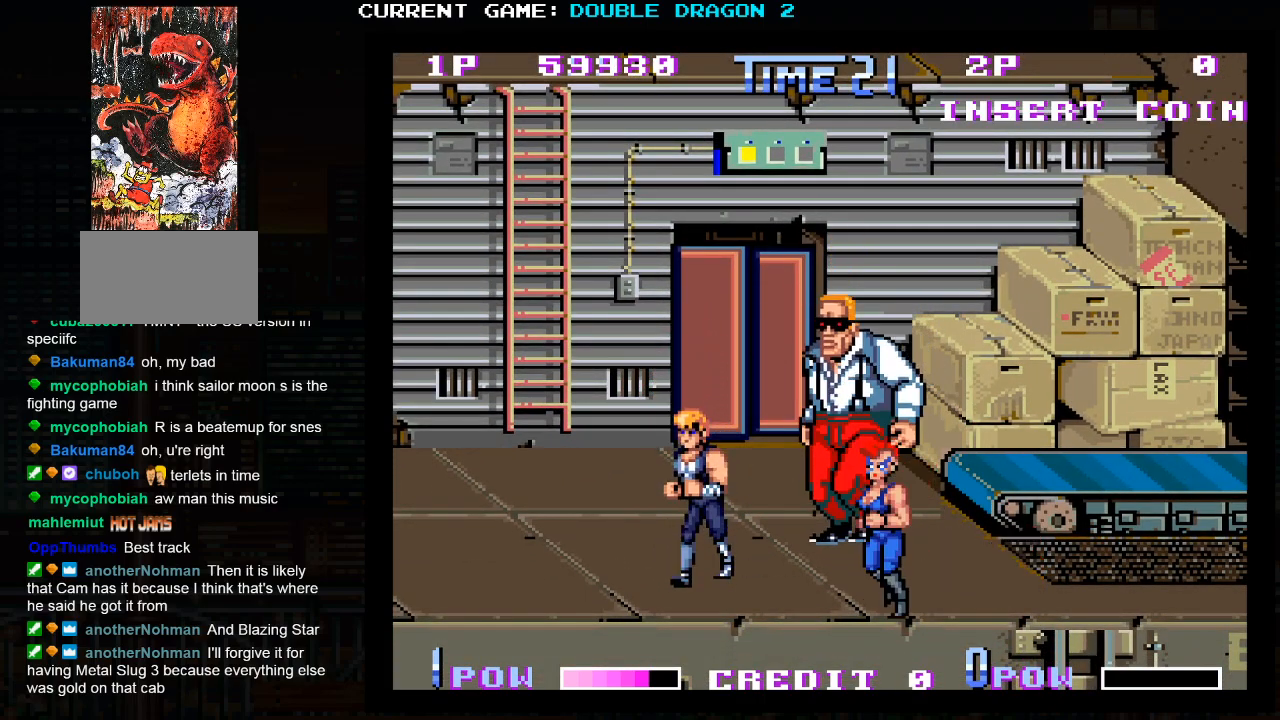
{"buttons": [], "events": [[83, "TRIANGLE", "up"]]}
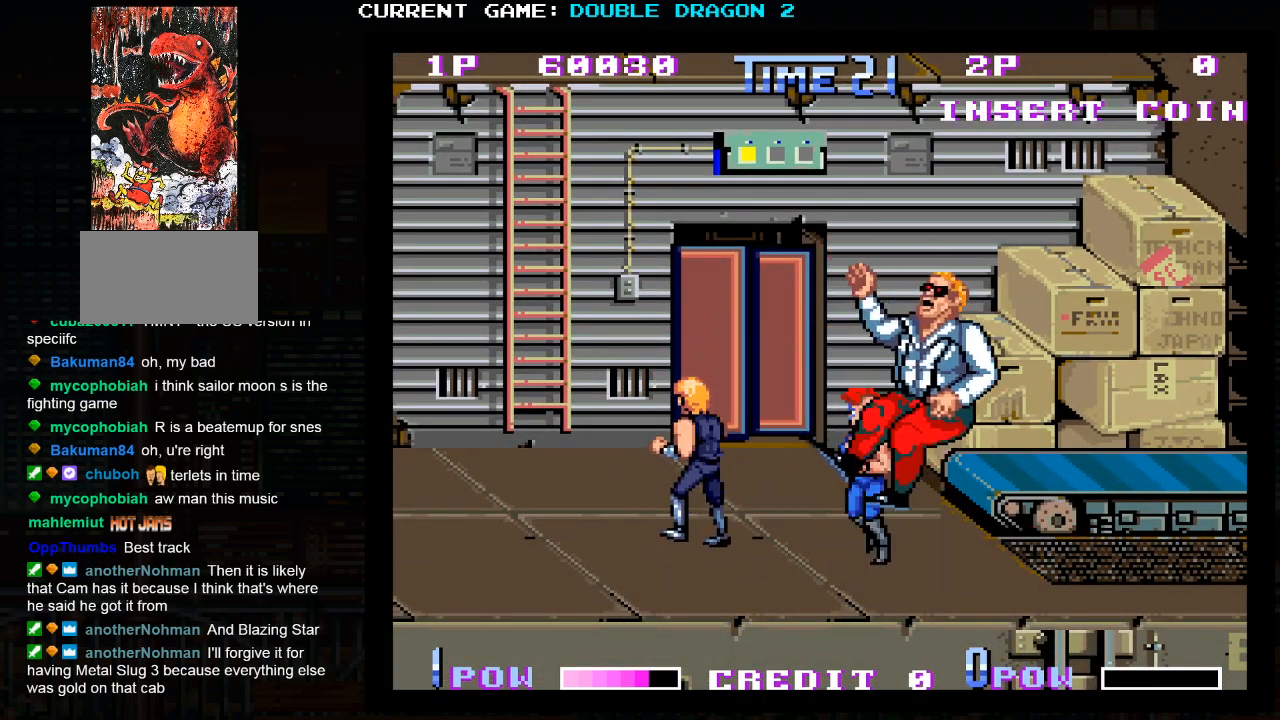
{"buttons": [], "events": [[300, "TRIANGLE", "down"], [433, "TRIANGLE", "up"]]}
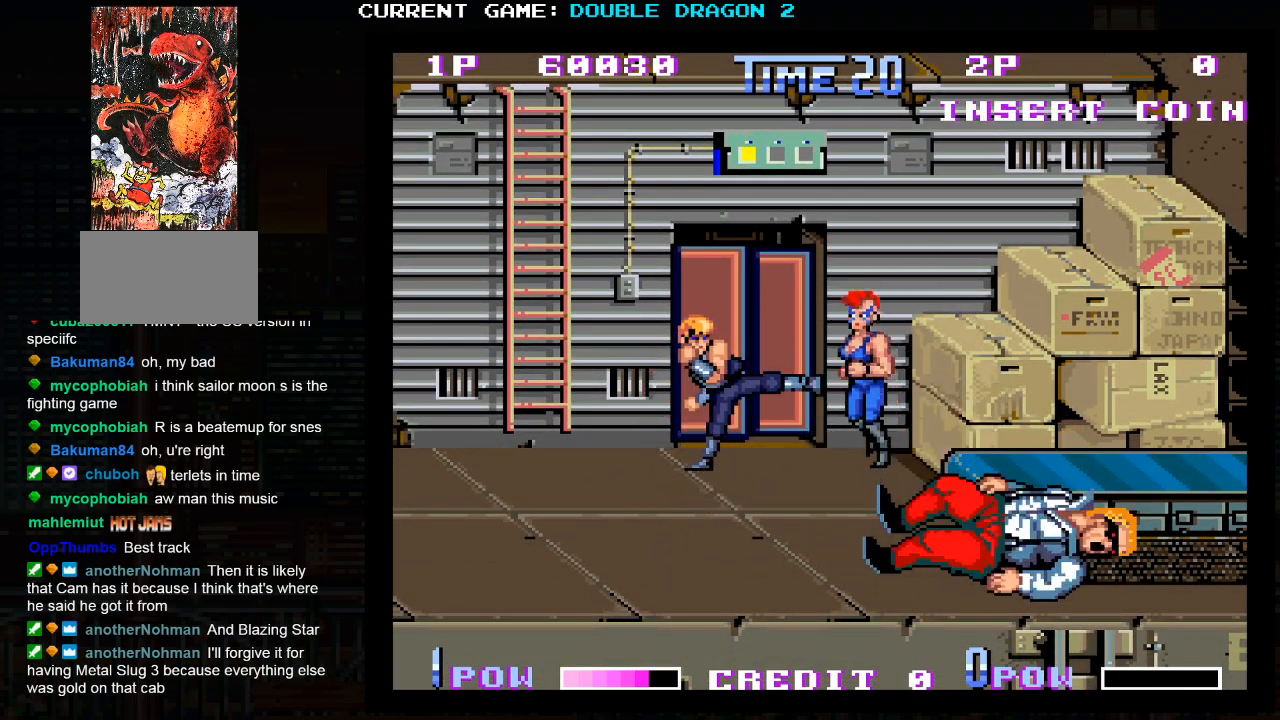
{"buttons": [], "events": [[283, "TRIANGLE", "down"], [400, "TRIANGLE", "up"]]}